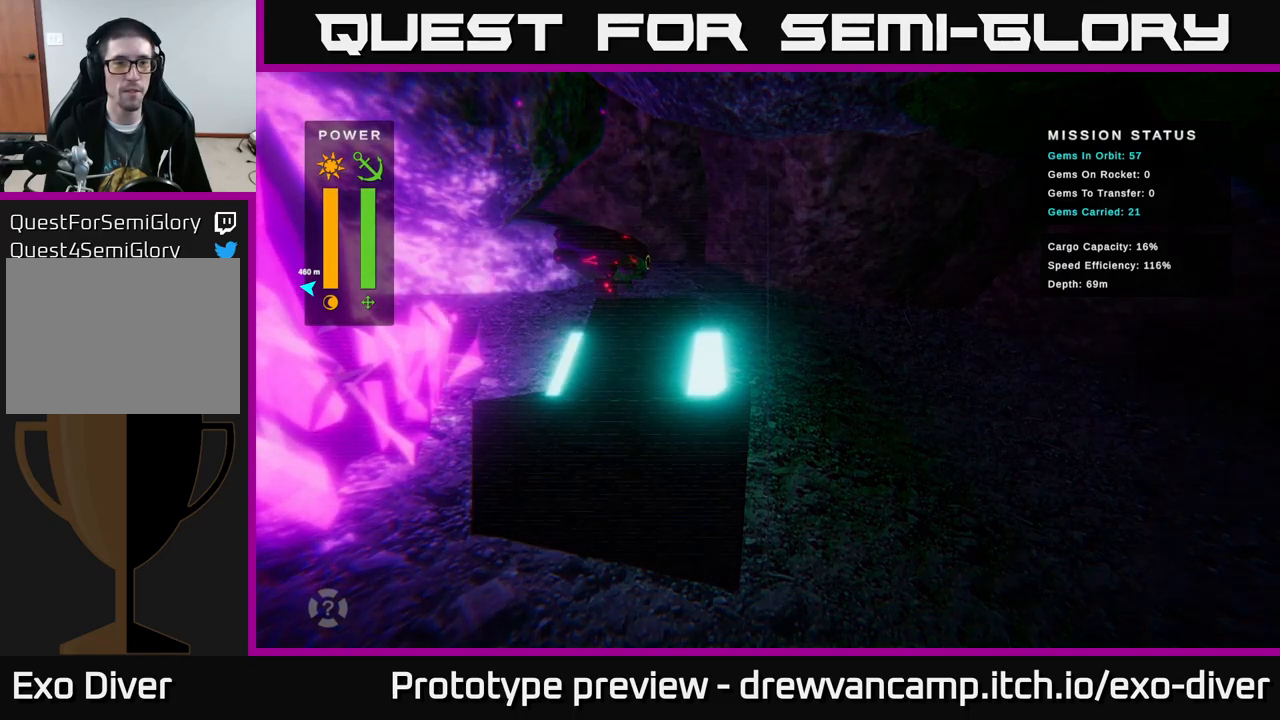
Gameplay with a controller (Xbox layout); each line is a JSON object with the inputs held at the frame after it. "events" lists button and stick changes between this image and that frame as [ms after this image, input, new state], when the widget could be followed in between.
{"buttons": [], "left_stick": "up", "right_stick": "center", "events": [[400, "left_stick", "up"]]}
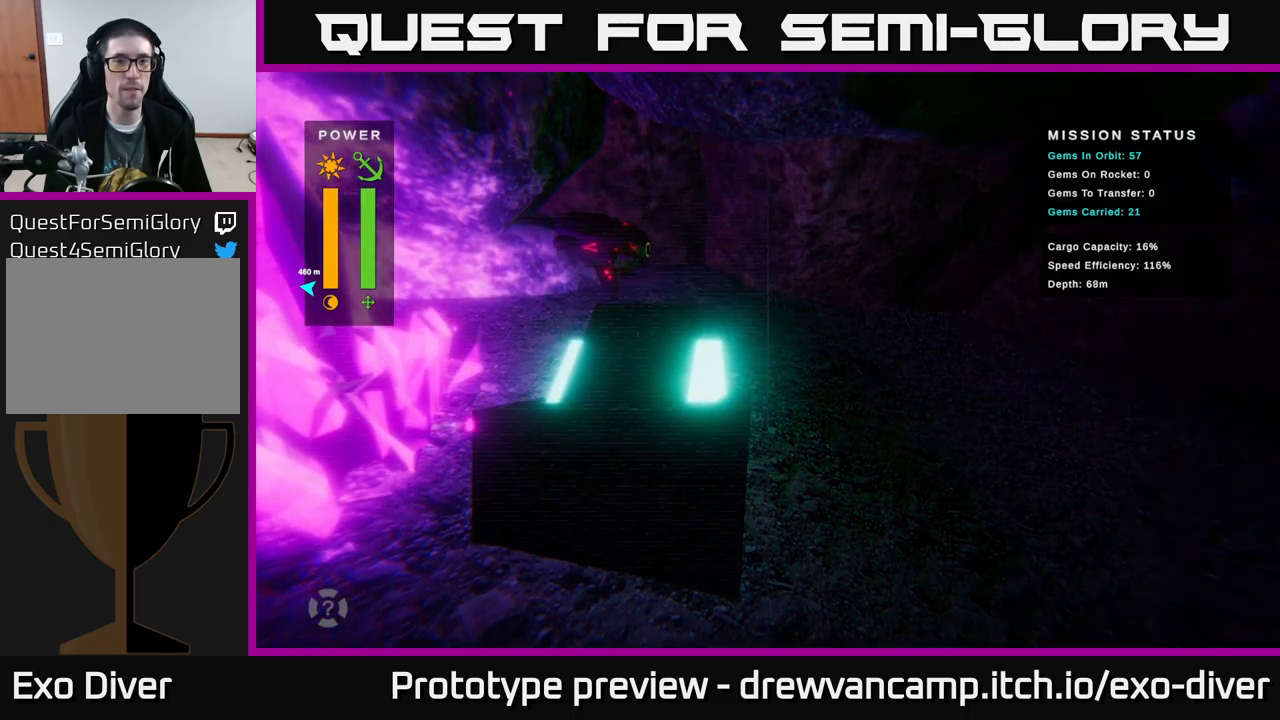
{"buttons": [], "left_stick": "up", "right_stick": "center", "events": []}
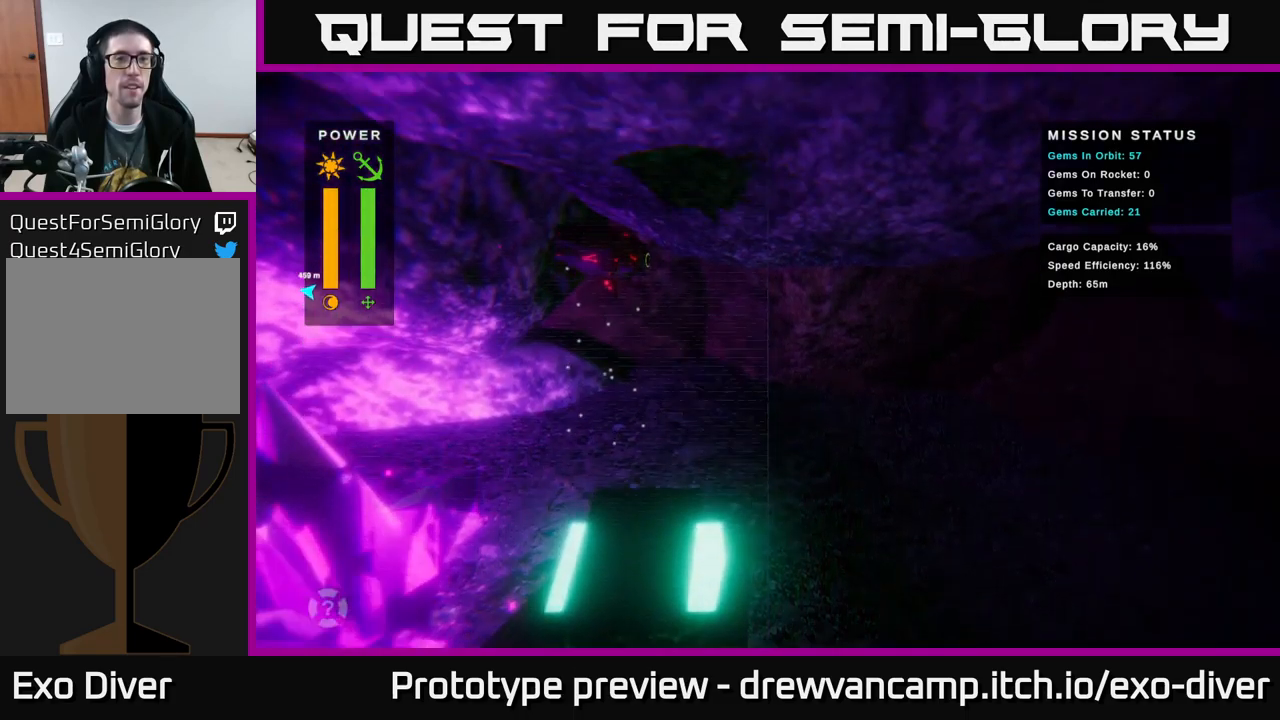
{"buttons": [], "left_stick": "down-right", "right_stick": "center", "events": [[267, "left_stick", "right"], [467, "left_stick", "down-right"]]}
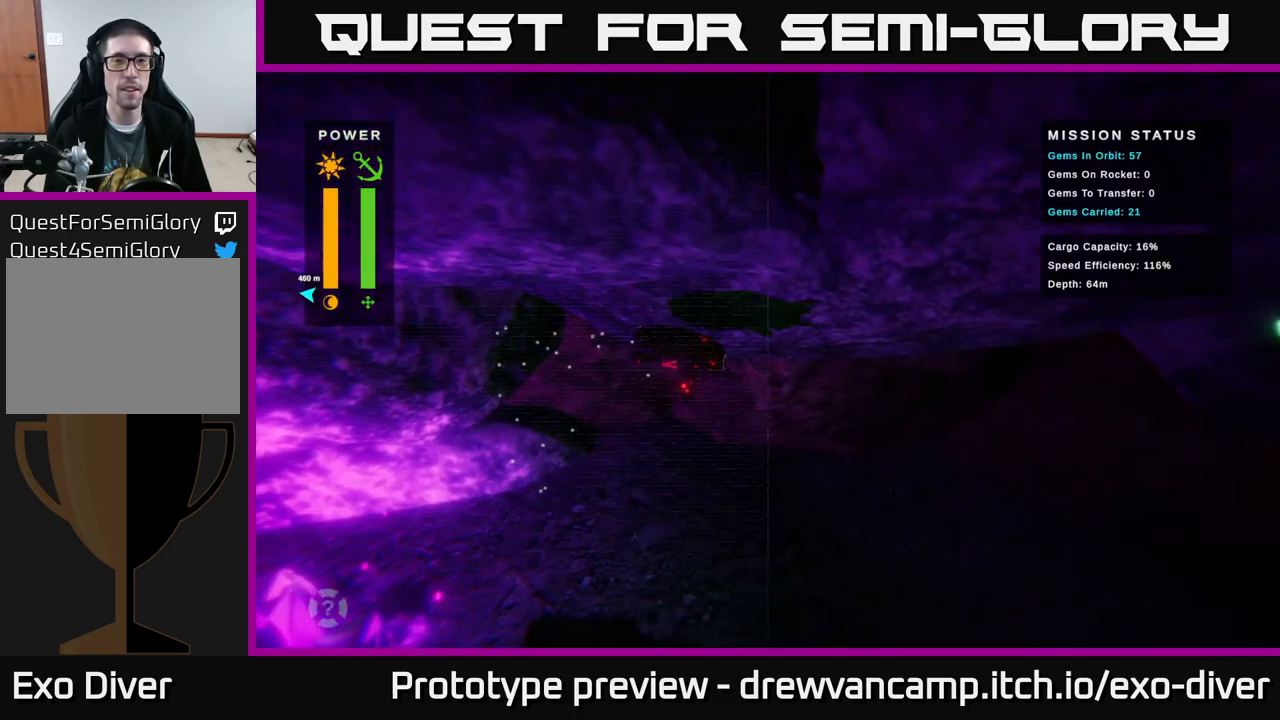
{"buttons": [], "left_stick": "down-right", "right_stick": "center", "events": []}
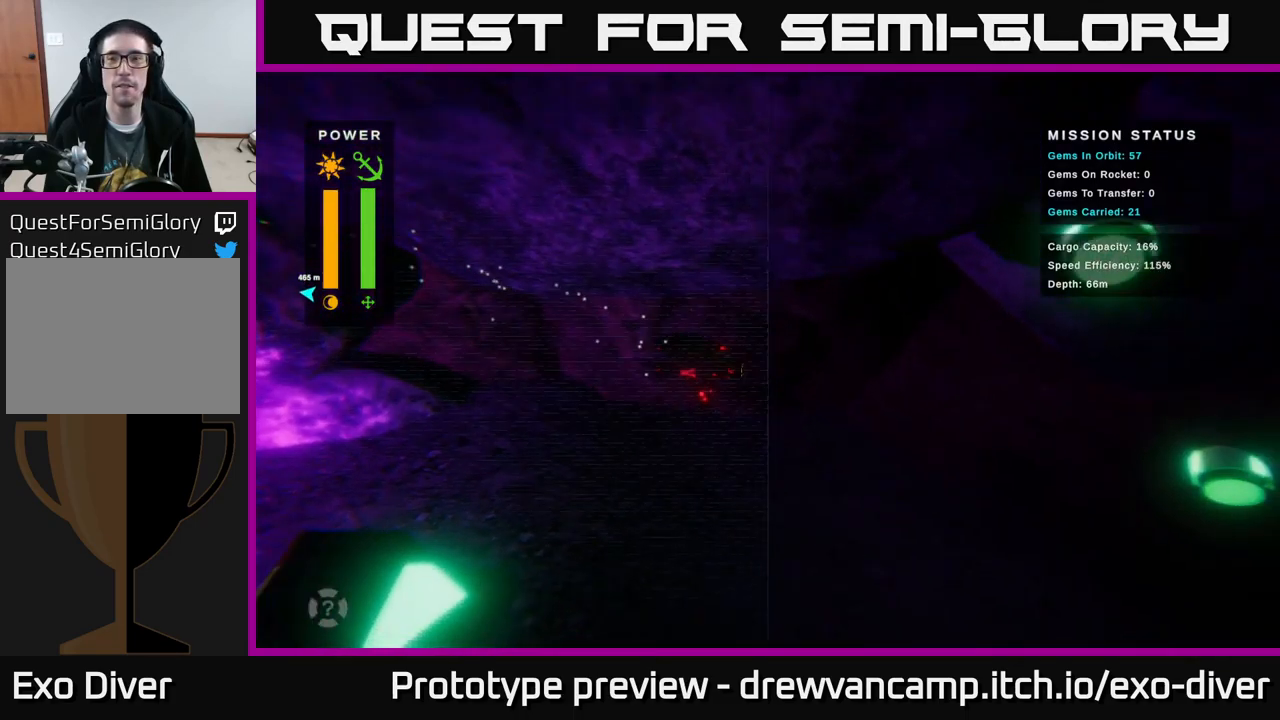
{"buttons": [], "left_stick": "right", "right_stick": "center", "events": [[384, "left_stick", "right"]]}
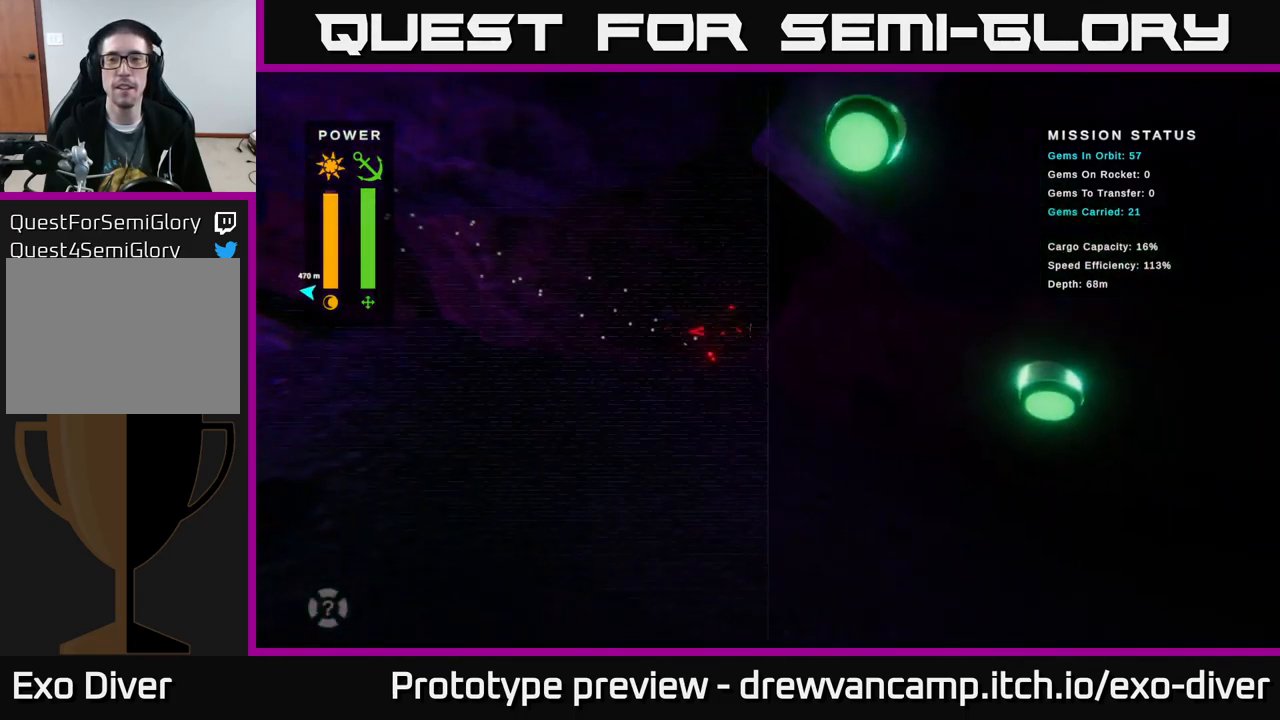
{"buttons": [], "left_stick": "right", "right_stick": "center", "events": []}
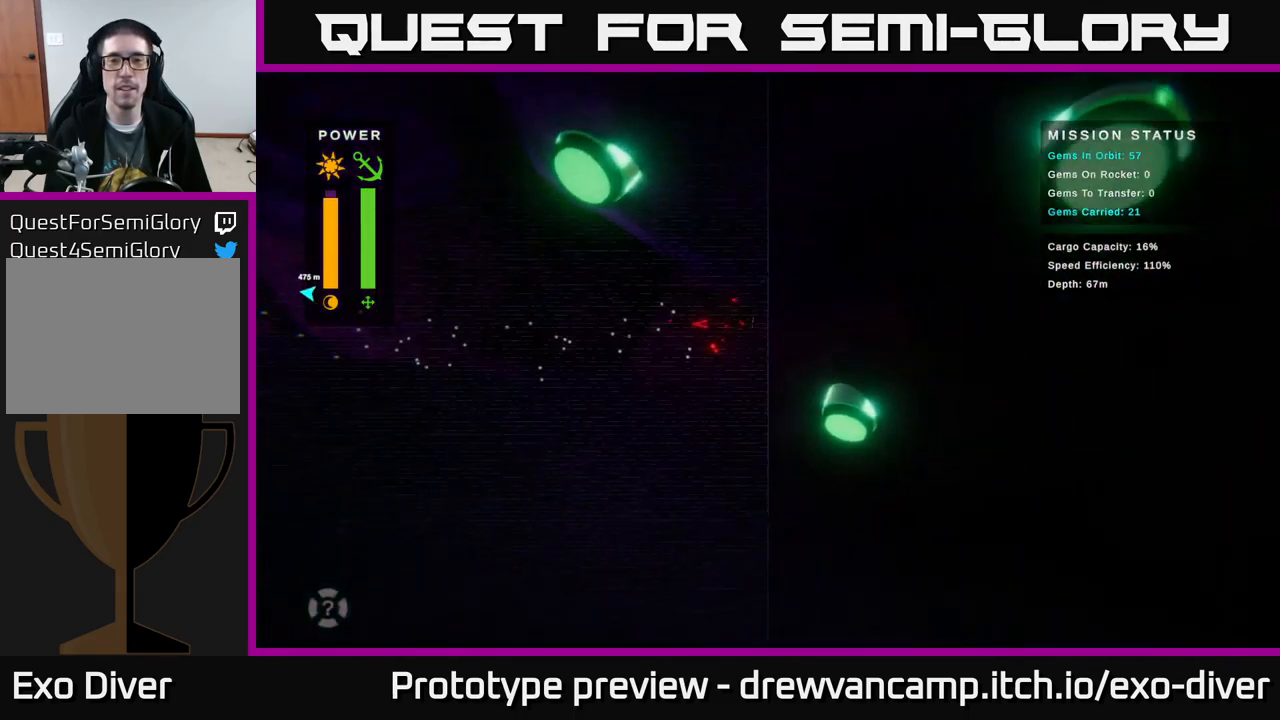
{"buttons": [], "left_stick": "down-right", "right_stick": "center", "events": [[117, "left_stick", "down"], [500, "left_stick", "down-right"]]}
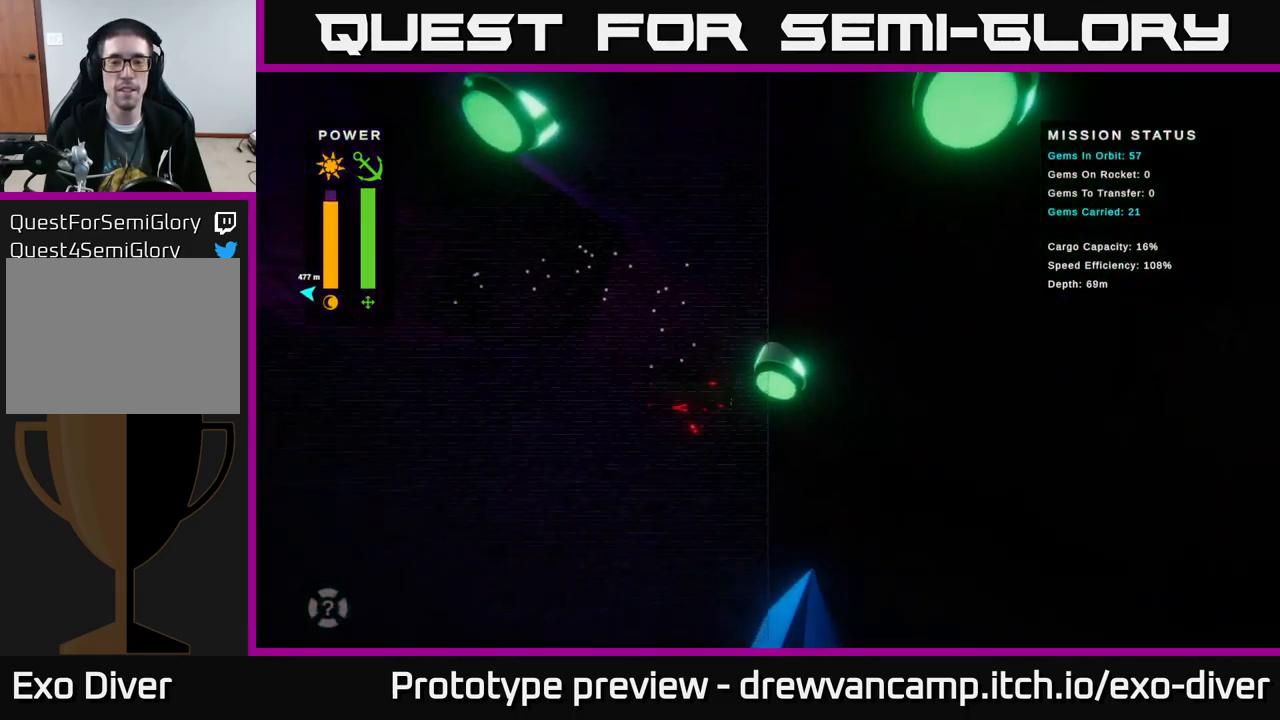
{"buttons": ["L1"], "left_stick": "down-right", "right_stick": "center", "events": [[466, "L1", "down"]]}
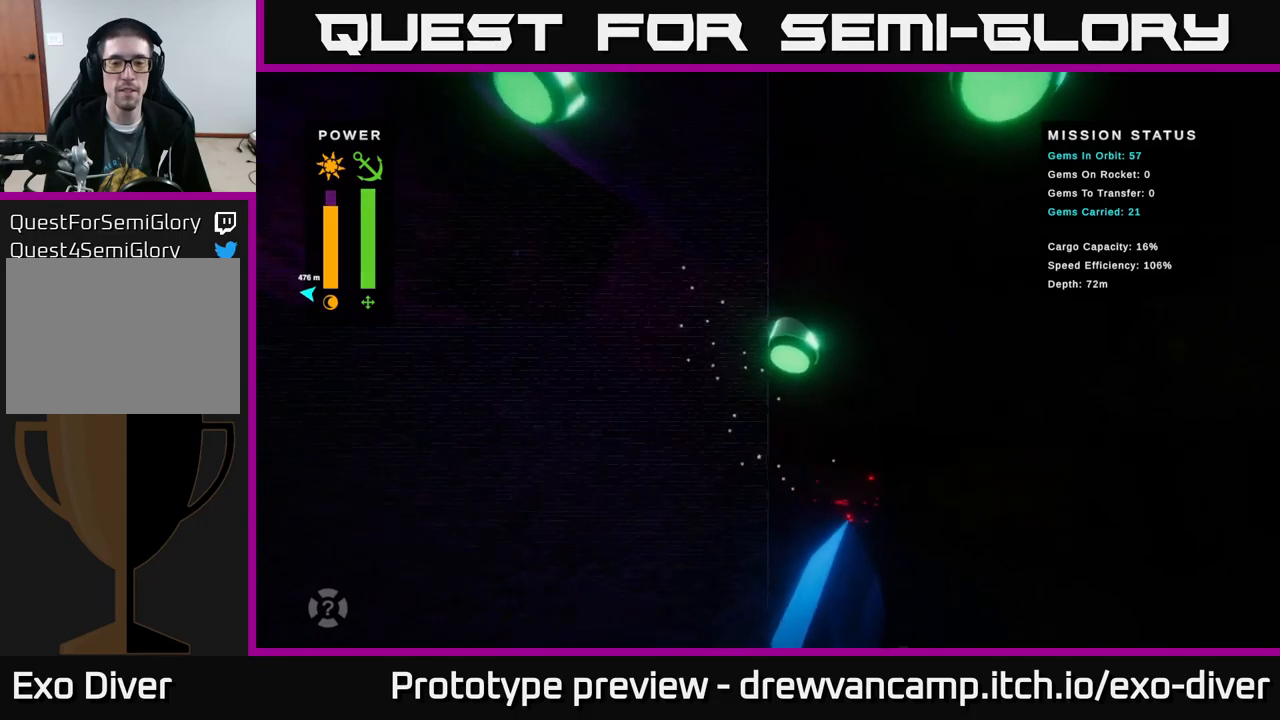
{"buttons": [], "left_stick": "right", "right_stick": "center", "events": [[17, "left_stick", "right"], [100, "L1", "up"]]}
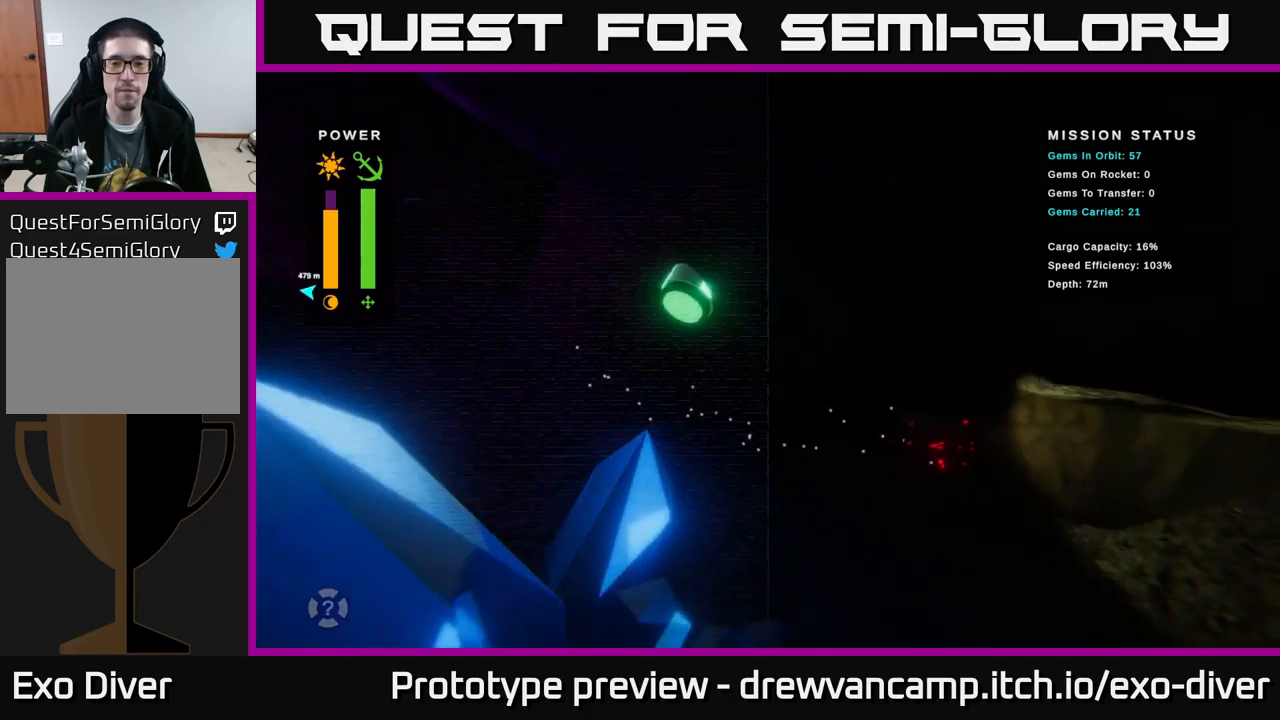
{"buttons": [], "left_stick": "right", "right_stick": "center", "events": []}
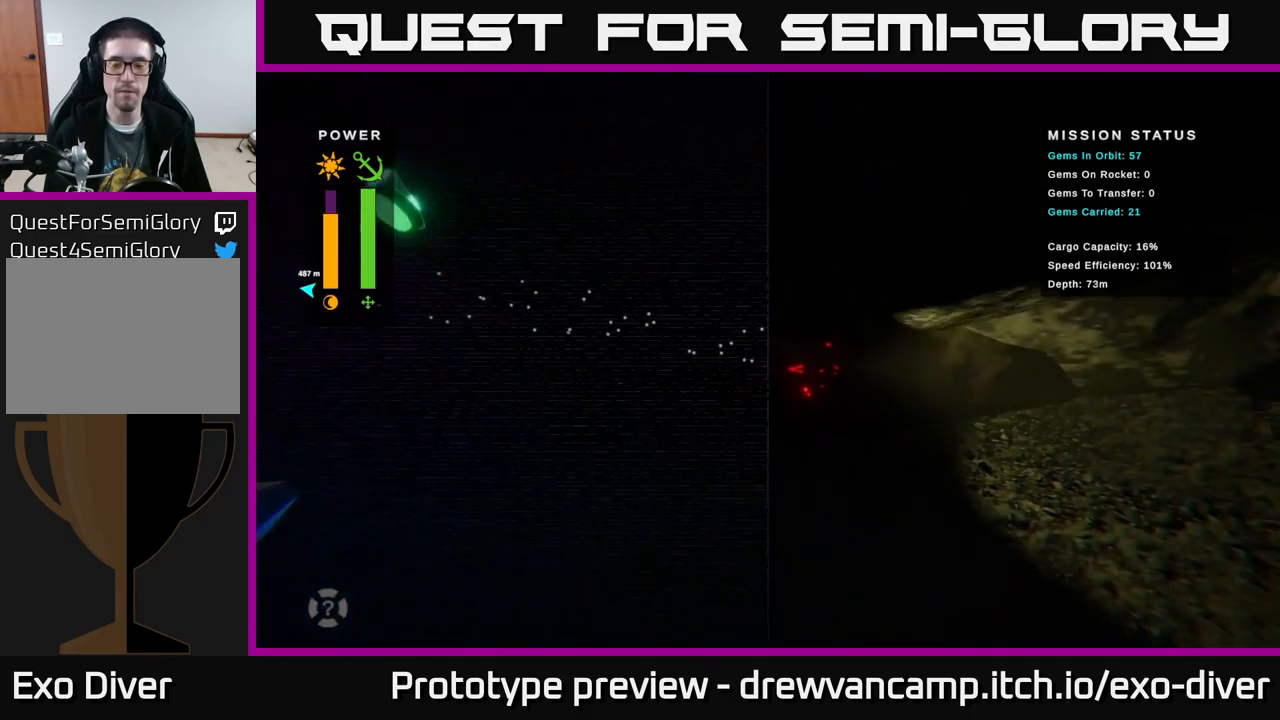
{"buttons": [], "left_stick": "right", "right_stick": "center", "events": []}
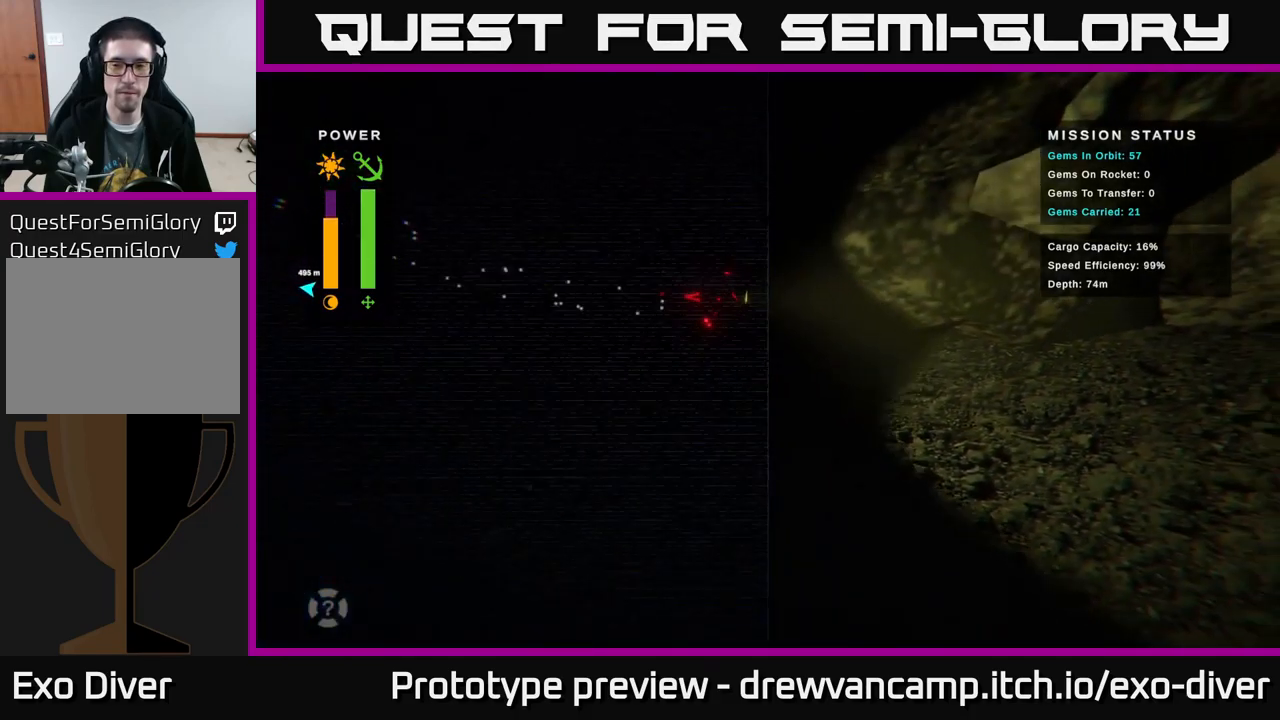
{"buttons": [], "left_stick": "right", "right_stick": "center", "events": []}
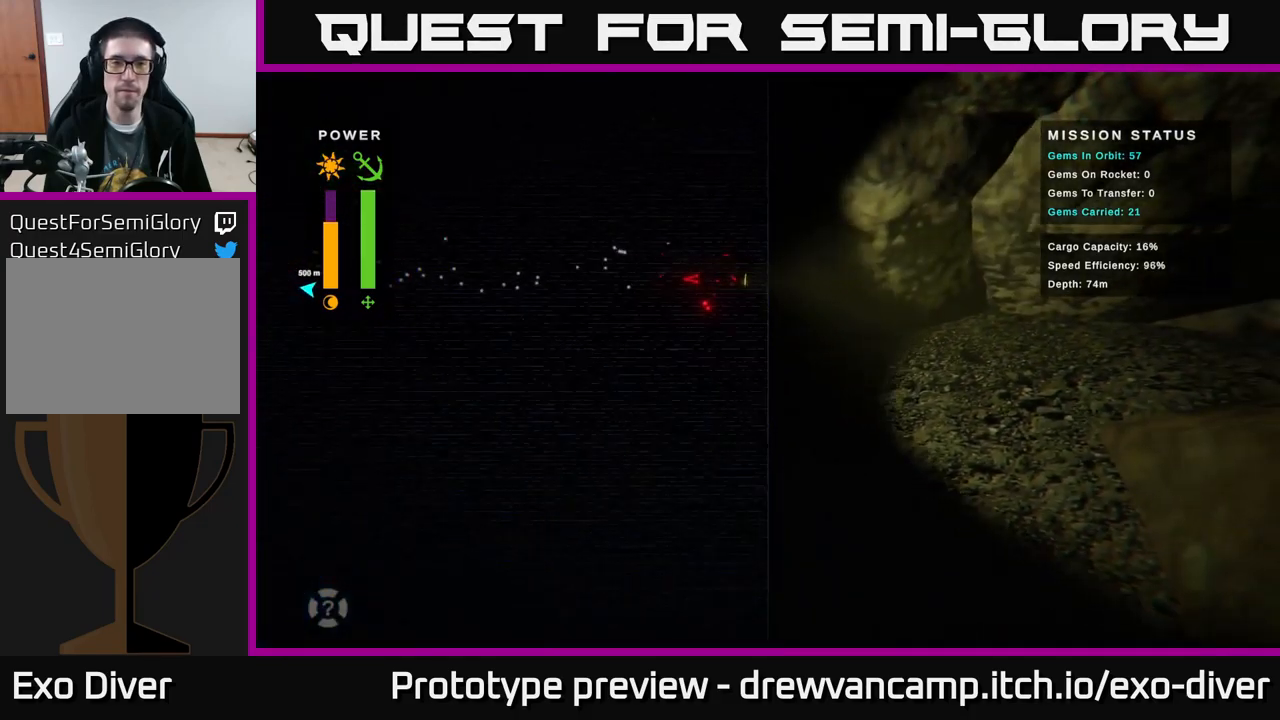
{"buttons": [], "left_stick": "right", "right_stick": "center", "events": []}
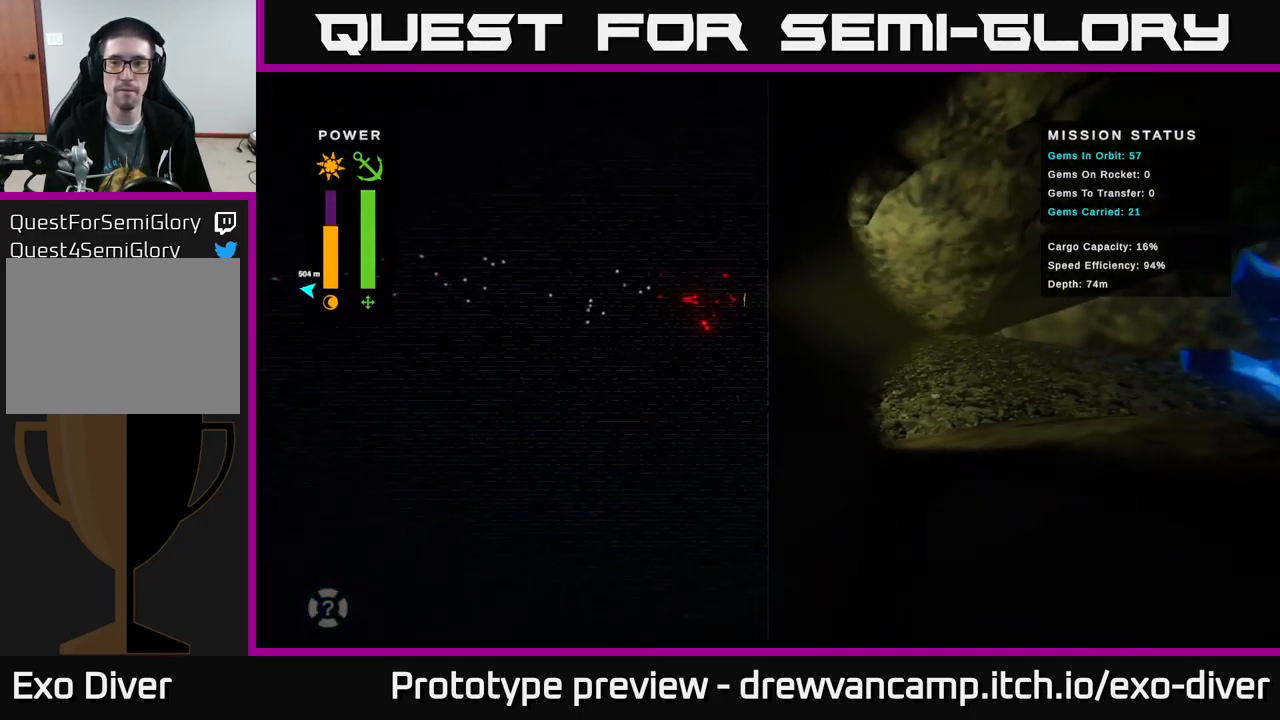
{"buttons": [], "left_stick": "right", "right_stick": "center", "events": []}
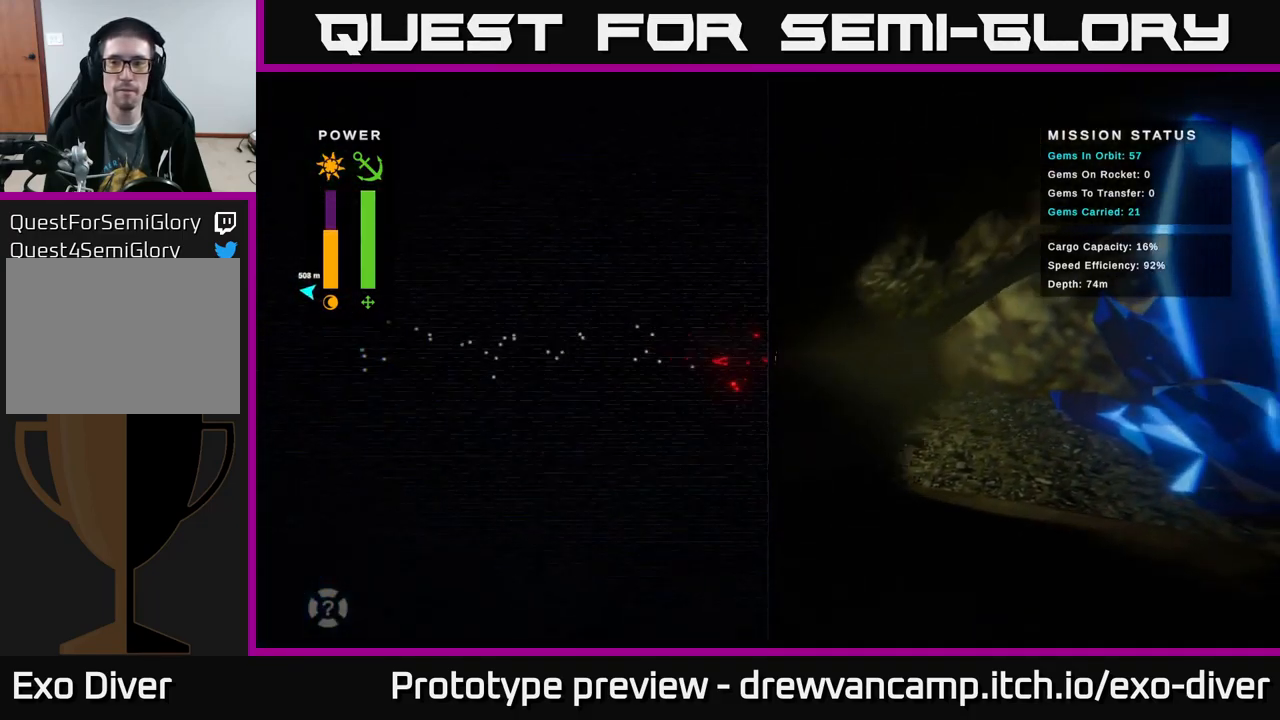
{"buttons": [], "left_stick": "right", "right_stick": "center", "events": []}
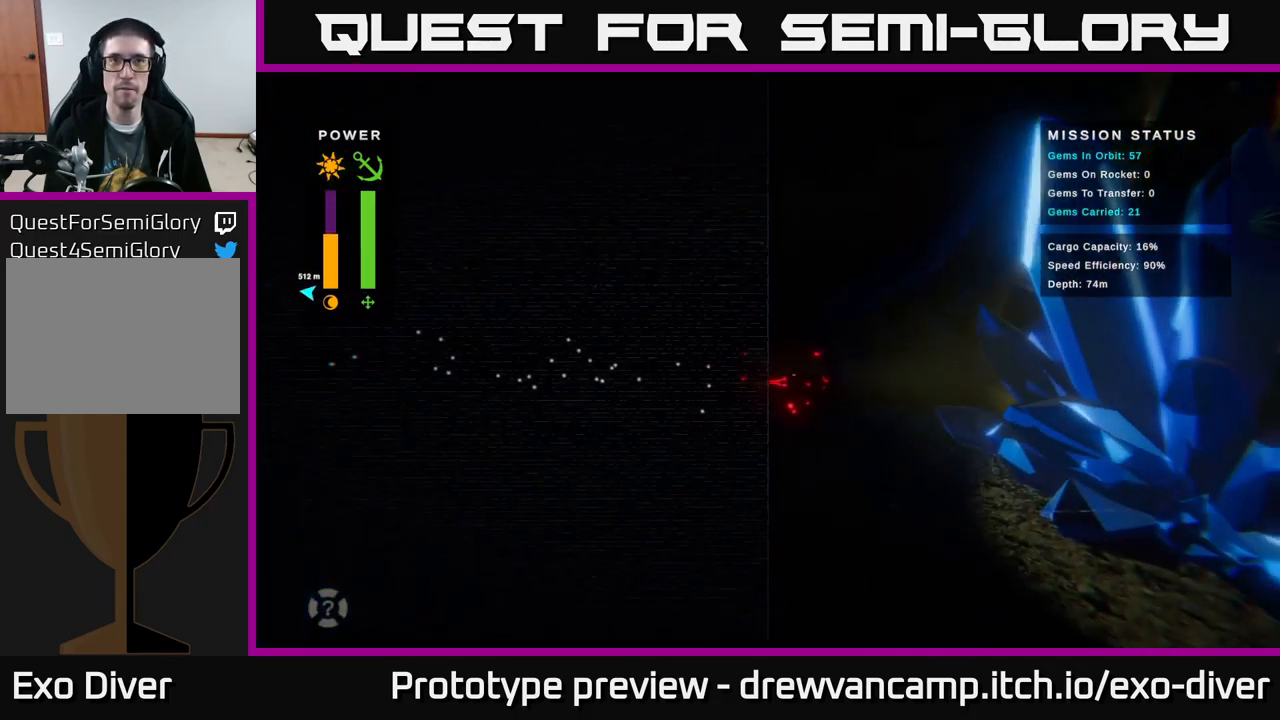
{"buttons": [], "left_stick": "right", "right_stick": "center", "events": []}
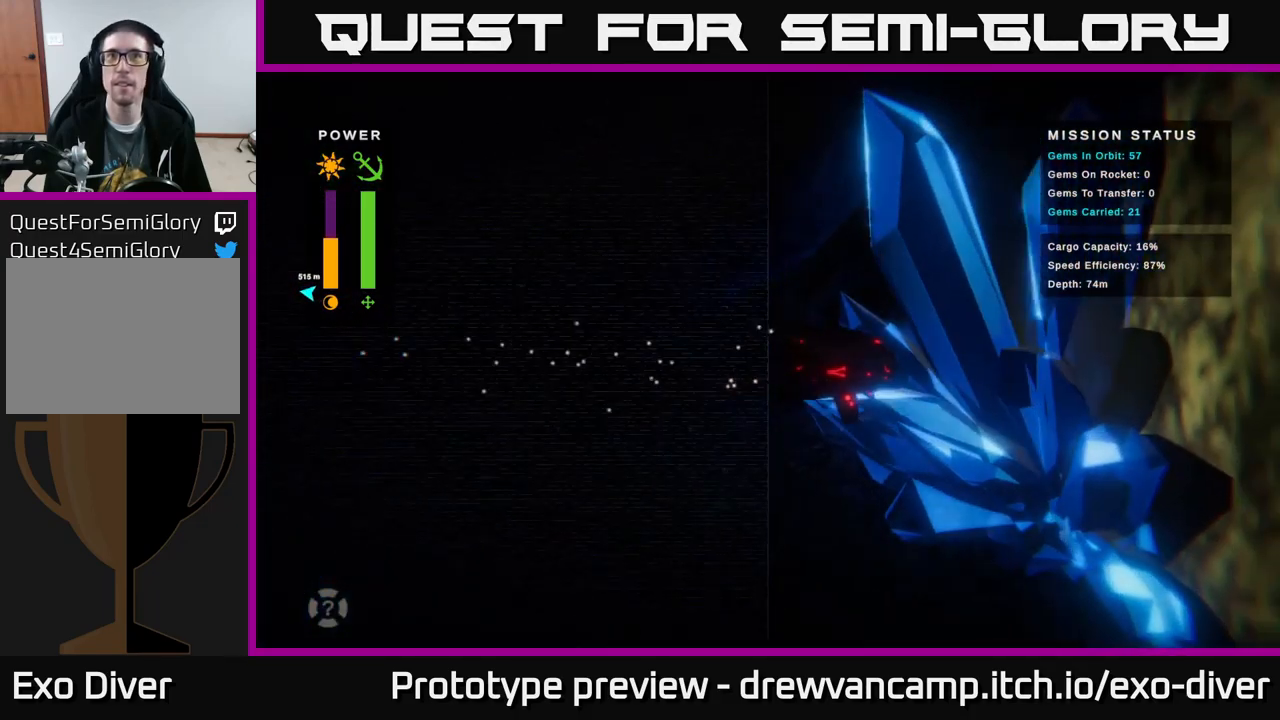
{"buttons": [], "left_stick": "right", "right_stick": "center", "events": []}
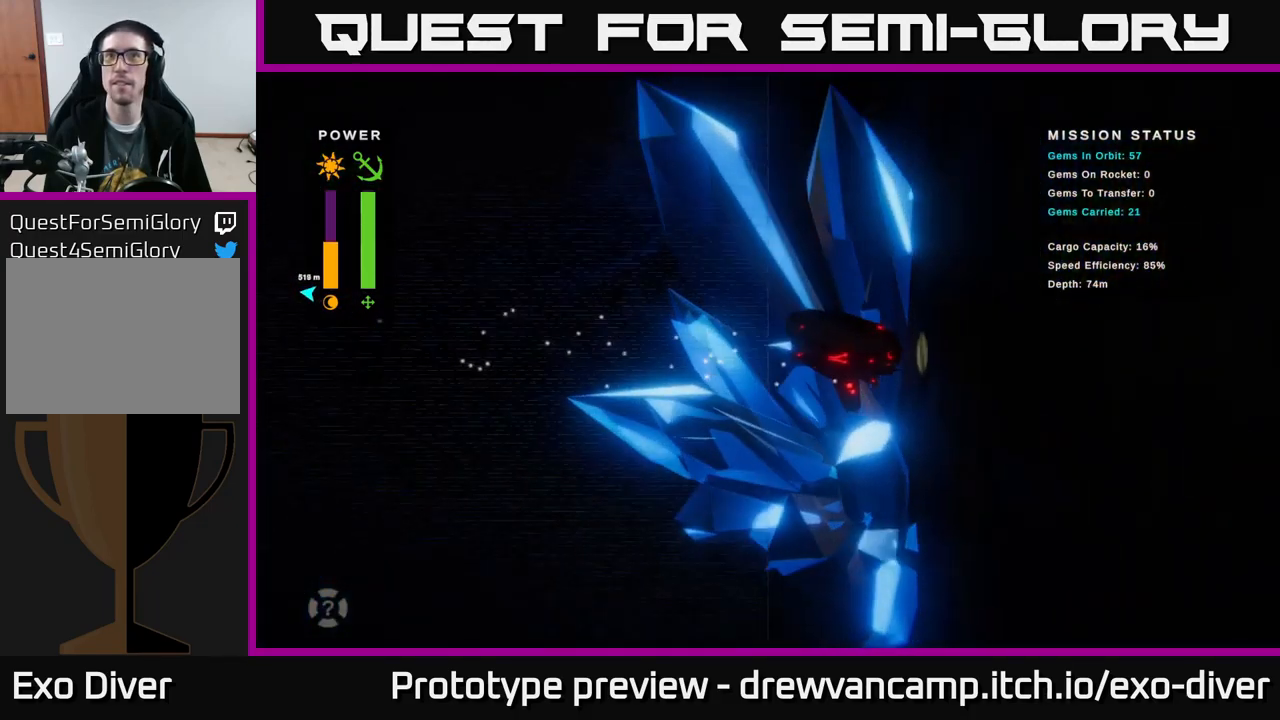
{"buttons": [], "left_stick": "up-left", "right_stick": "center", "events": [[17, "left_stick", "up-right"], [267, "left_stick", "up"], [401, "left_stick", "up-left"]]}
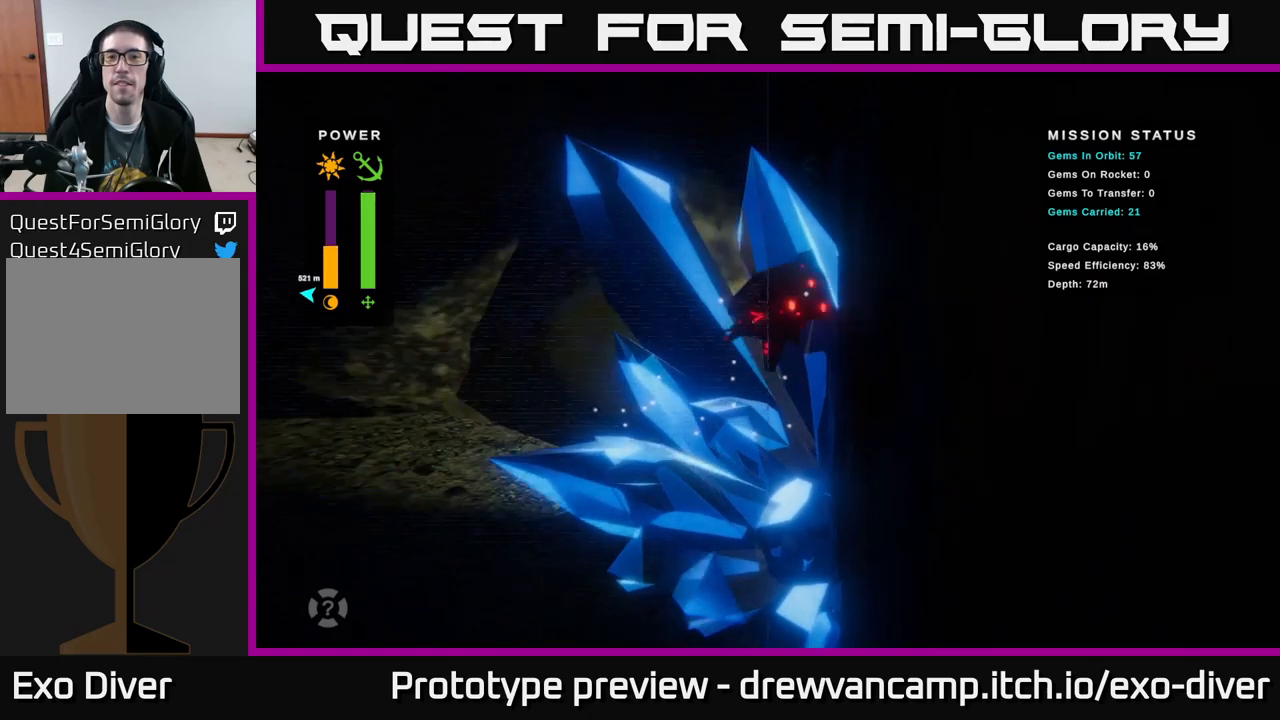
{"buttons": [], "left_stick": "up-right", "right_stick": "center", "events": [[250, "left_stick", "up"], [500, "left_stick", "up-right"]]}
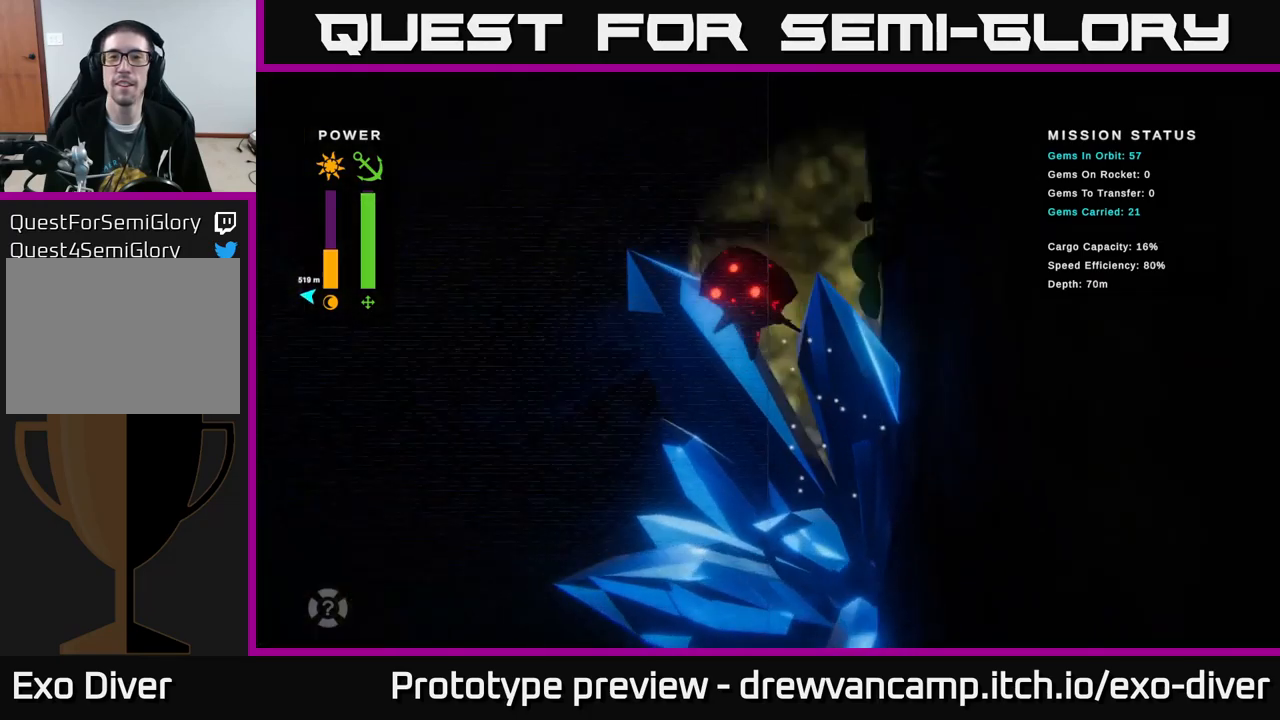
{"buttons": [], "left_stick": "up", "right_stick": "center", "events": [[100, "left_stick", "up"]]}
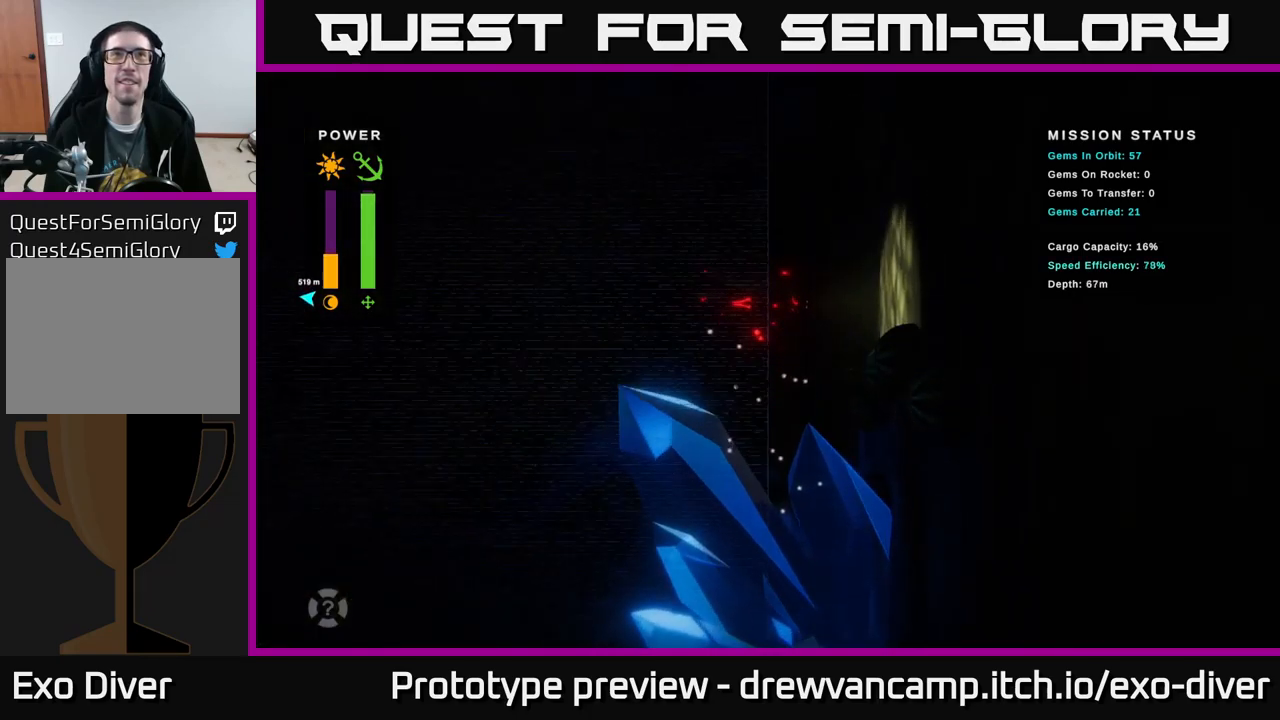
{"buttons": [], "left_stick": "up", "right_stick": "center", "events": []}
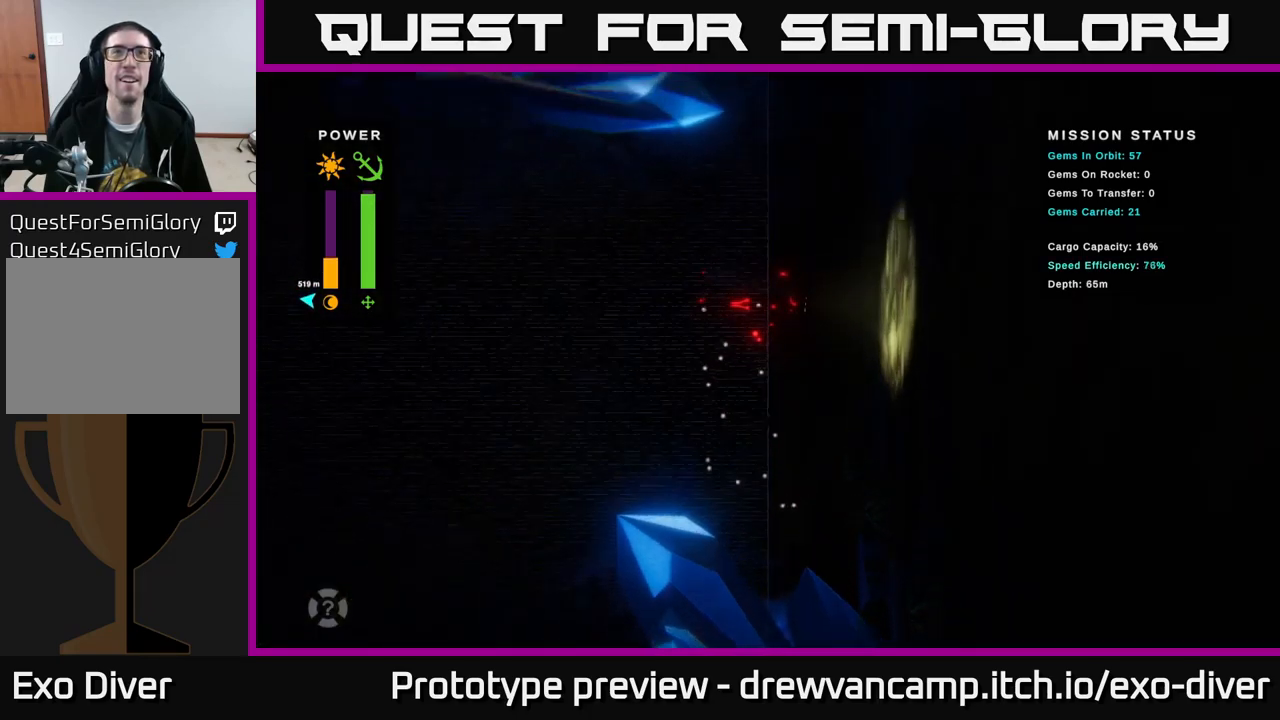
{"buttons": [], "left_stick": "up", "right_stick": "center", "events": []}
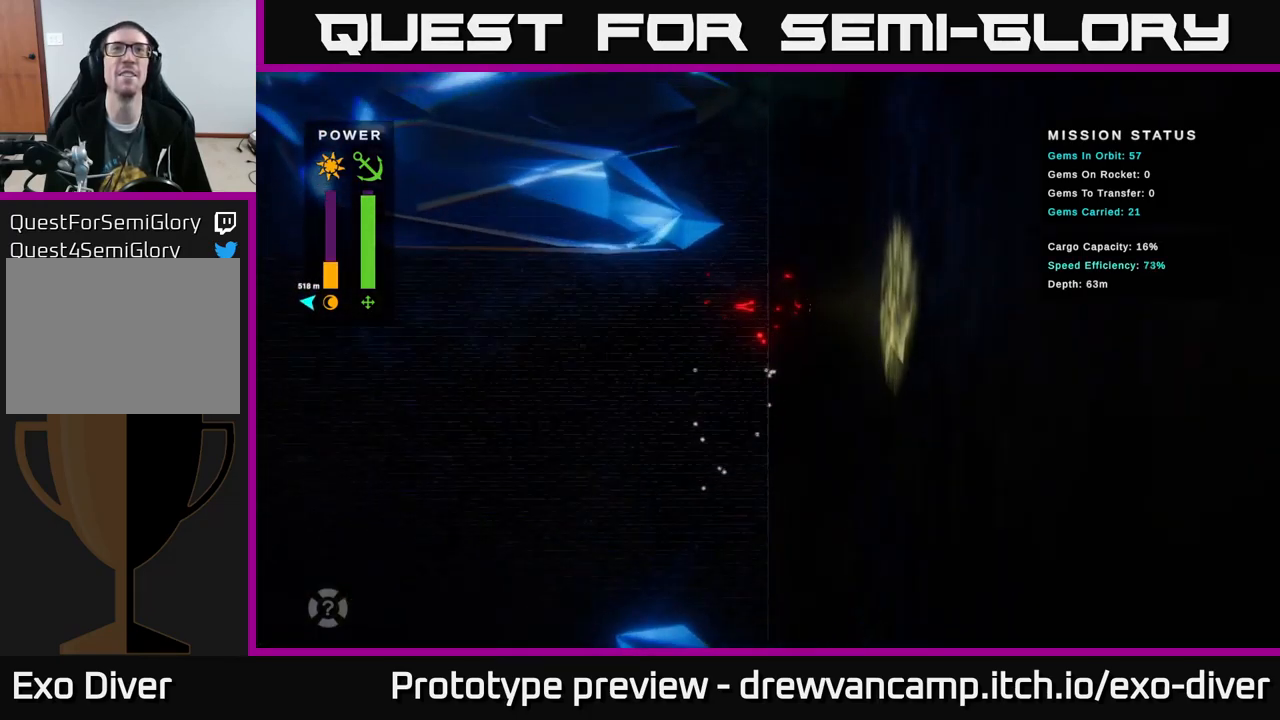
{"buttons": [], "left_stick": "up-right", "right_stick": "center", "events": [[333, "left_stick", "up-right"]]}
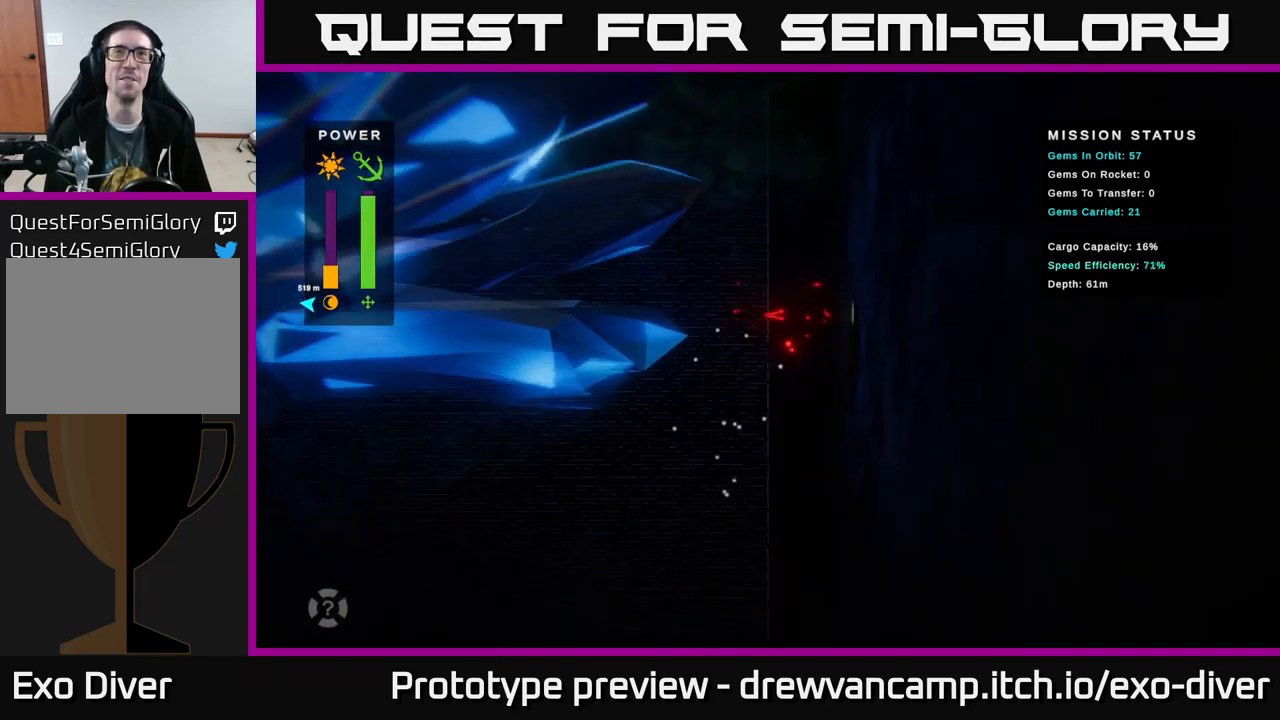
{"buttons": [], "left_stick": "up-right", "right_stick": "center", "events": [[167, "left_stick", "up"], [417, "left_stick", "up-right"]]}